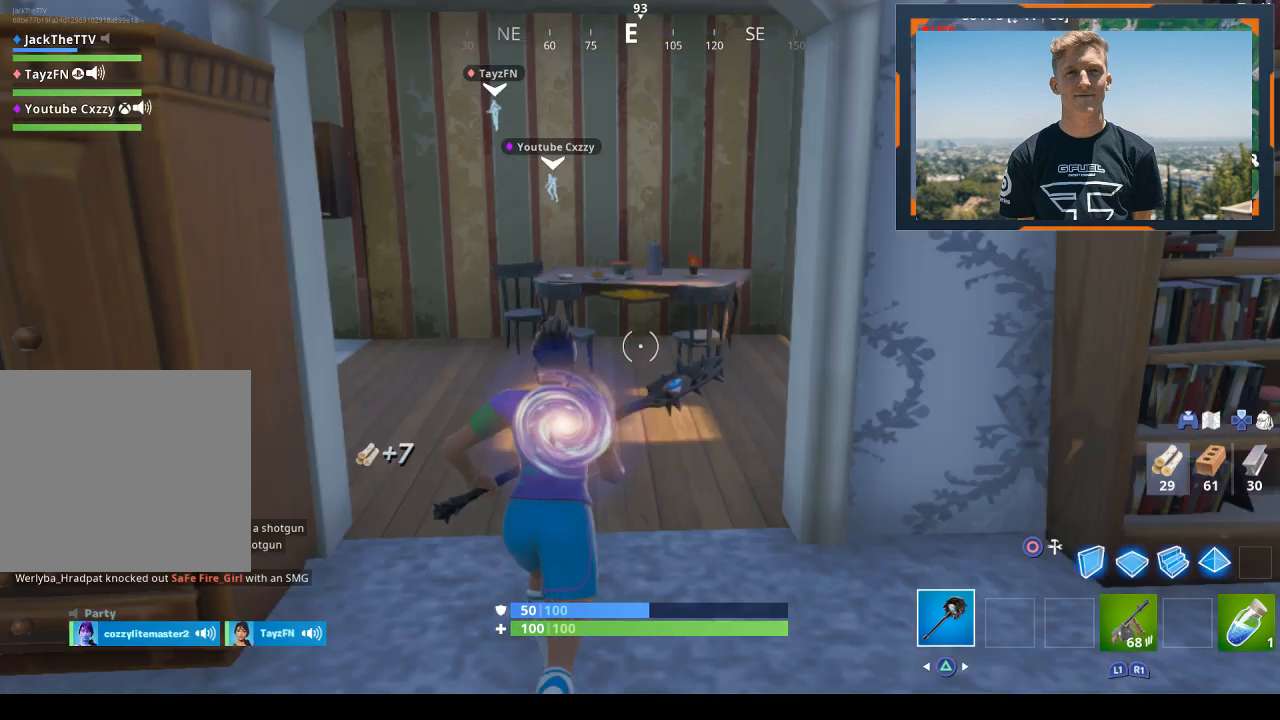
Gameplay with a controller (PlayStation layout); each line is a JSON object with the inputs held at the frame after it. "events" lists button and stick changes between this image and that frame as [ms after this image, input, new state], when the widget could be followed in between.
{"buttons": ["R2"], "left_stick": "up", "right_stick": "center", "events": [[467, "R2", "down"]]}
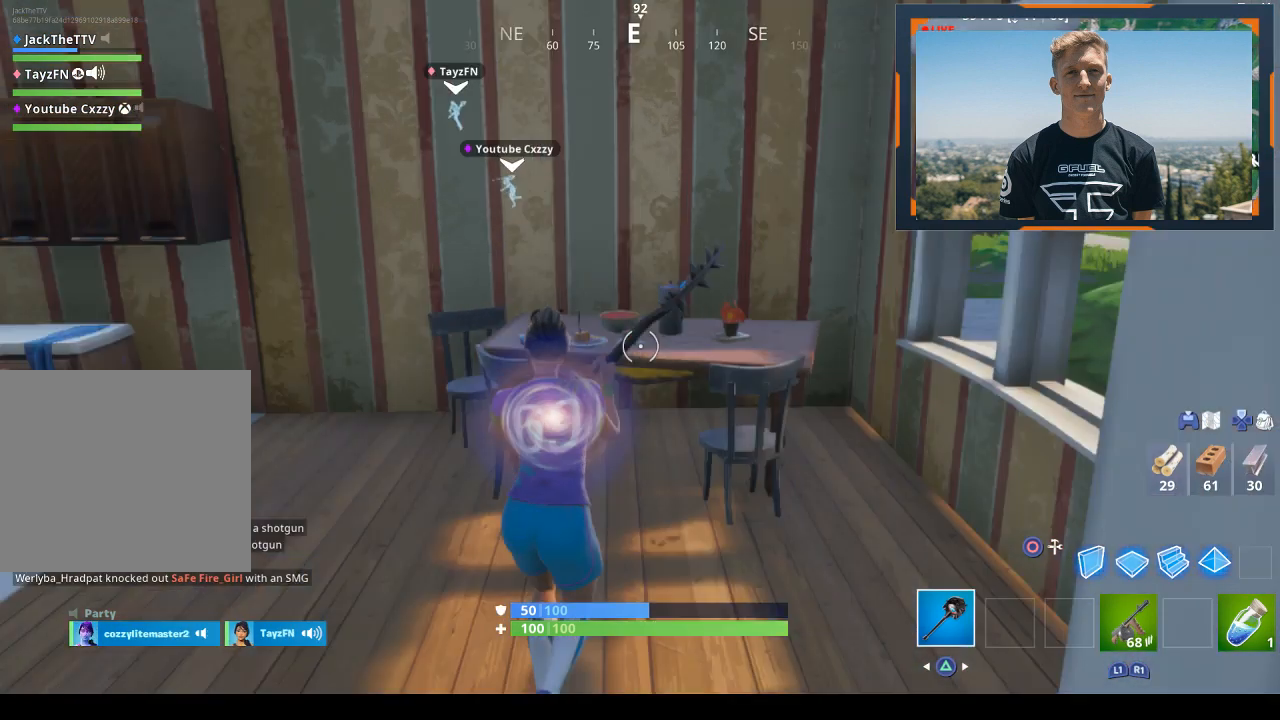
{"buttons": [], "left_stick": "up-left", "right_stick": "left", "events": [[500, "R2", "up"], [500, "left_stick", "up-left"], [500, "right_stick", "left"]]}
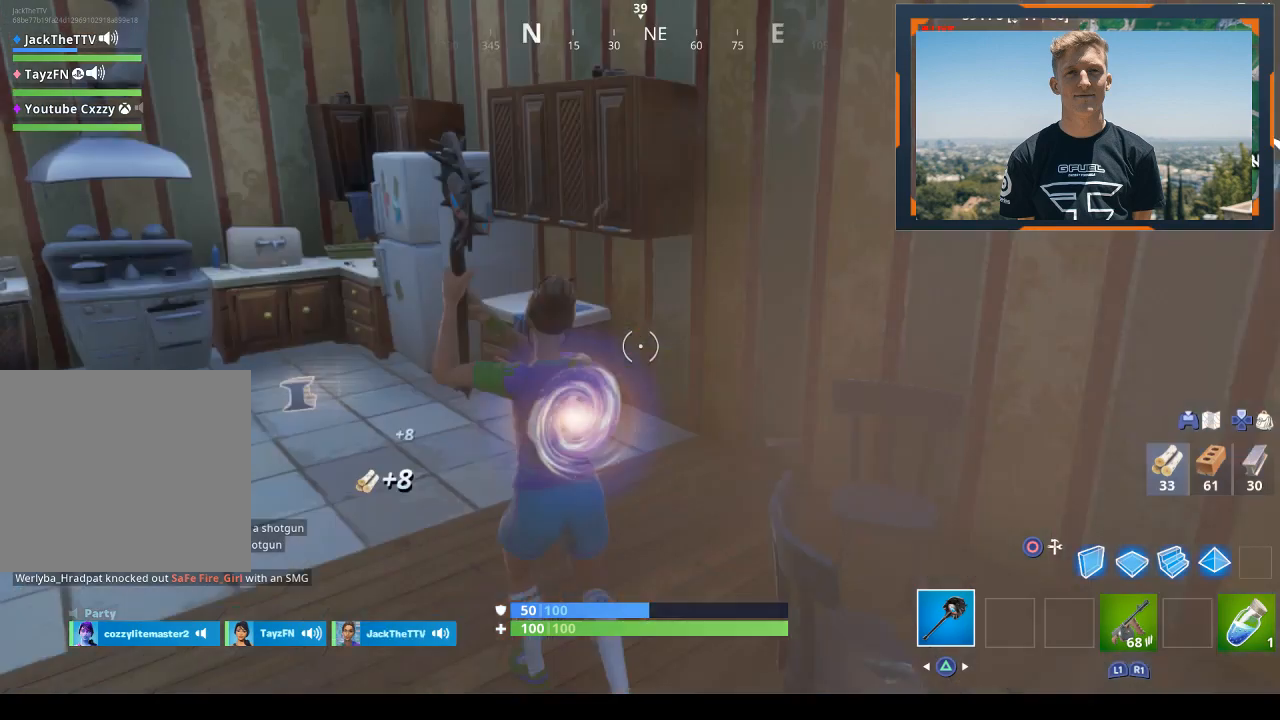
{"buttons": ["R2"], "left_stick": "up-left", "right_stick": "up-right", "events": [[400, "R2", "down"], [433, "right_stick", "up-right"]]}
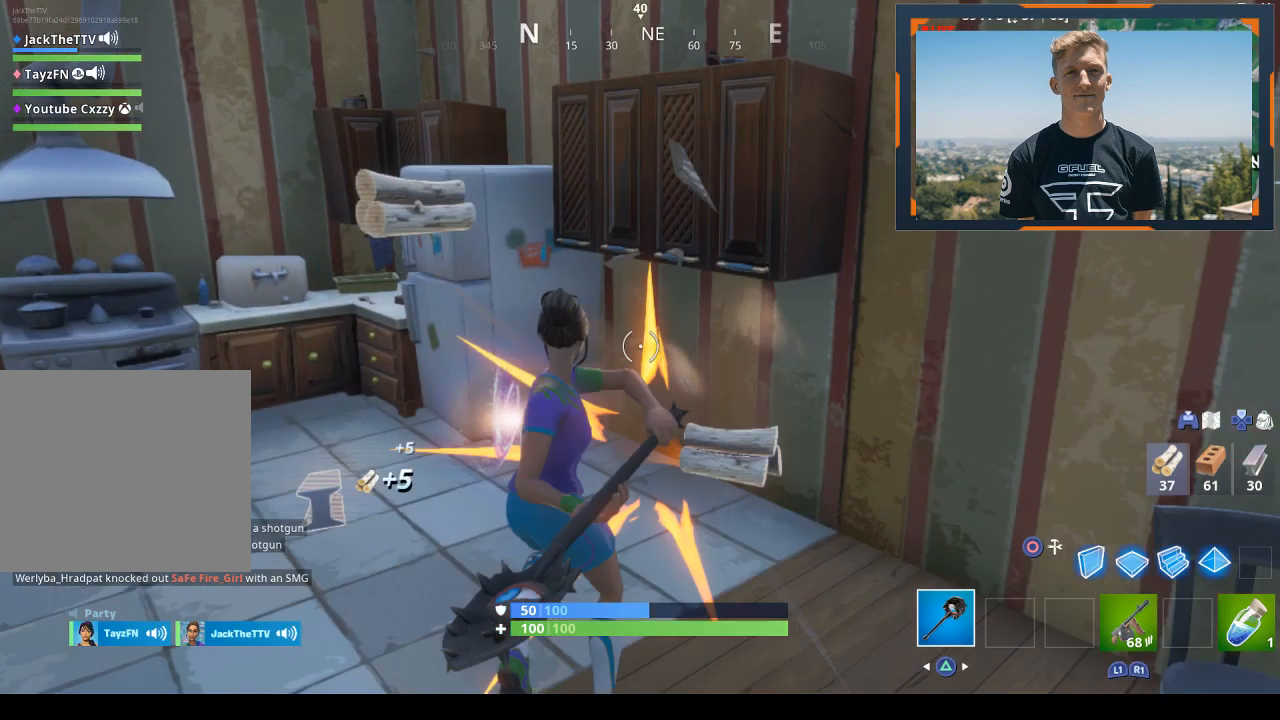
{"buttons": ["R2"], "left_stick": "left", "right_stick": "left", "events": [[400, "left_stick", "left"], [433, "right_stick", "left"]]}
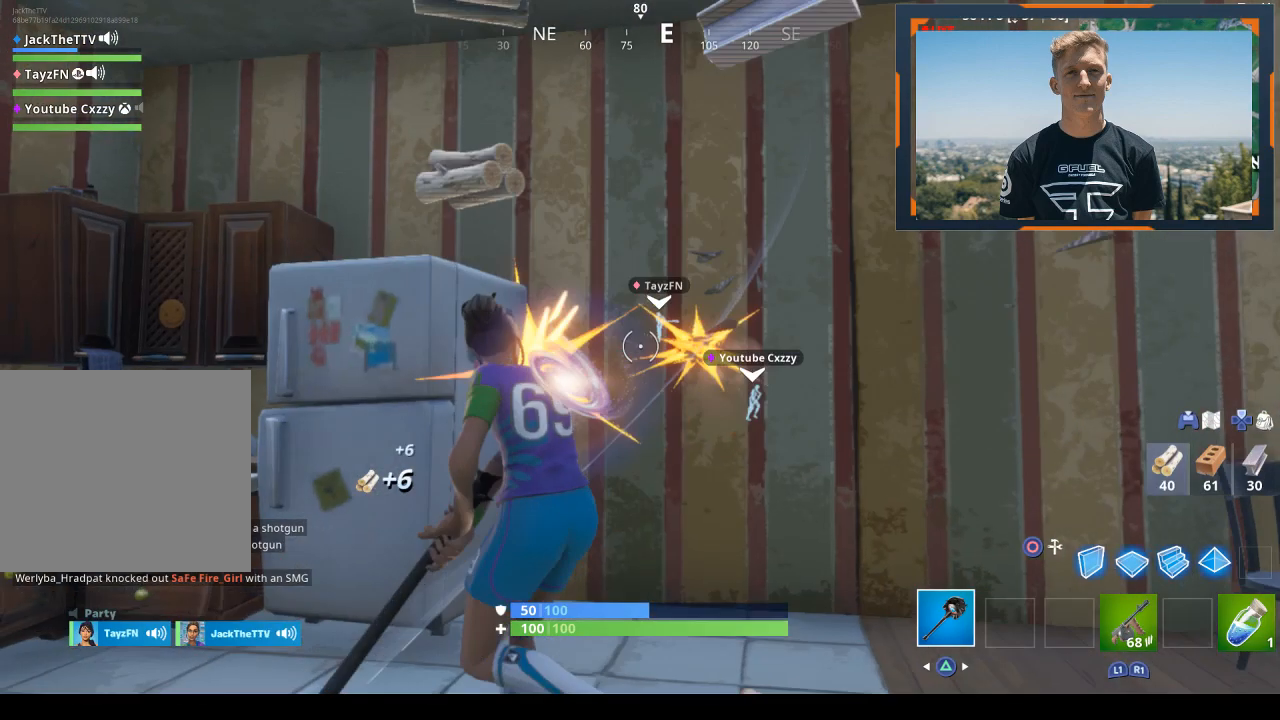
{"buttons": ["R2"], "left_stick": "up-left", "right_stick": "center", "events": [[400, "left_stick", "up-left"], [400, "right_stick", "center"]]}
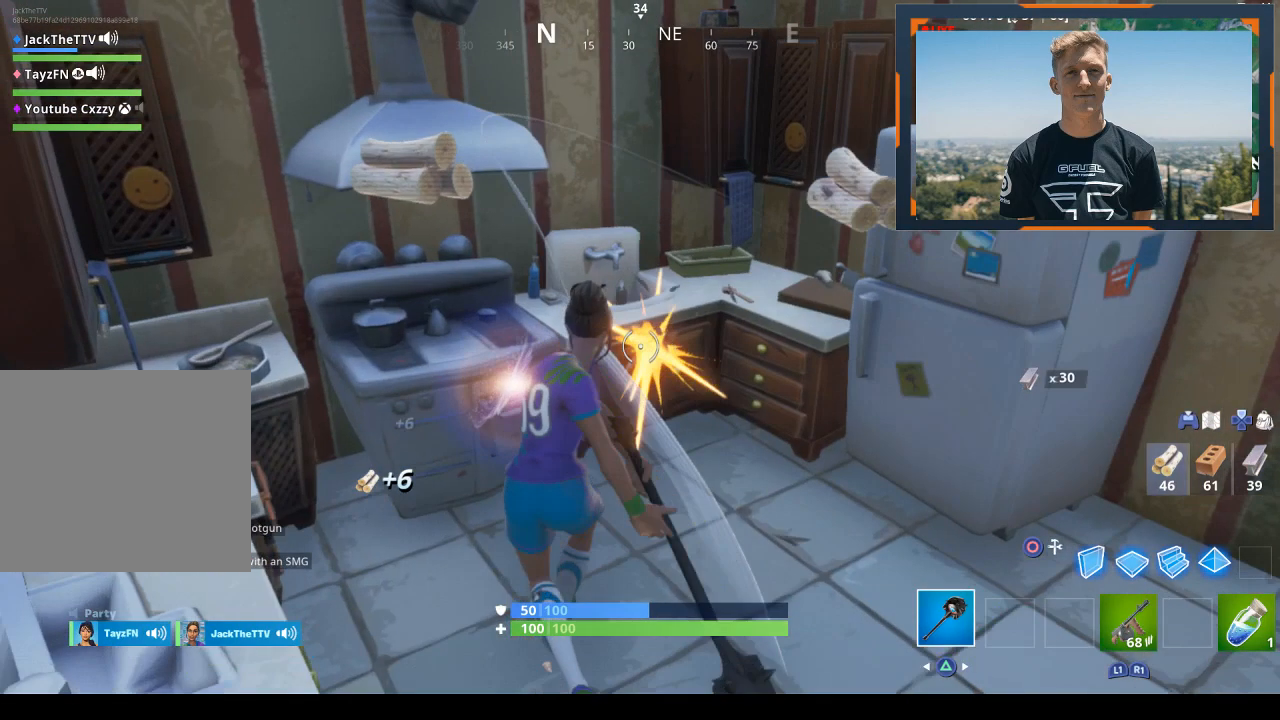
{"buttons": ["R2"], "left_stick": "up-right", "right_stick": "up-right", "events": [[300, "left_stick", "up-right"], [300, "right_stick", "up-right"]]}
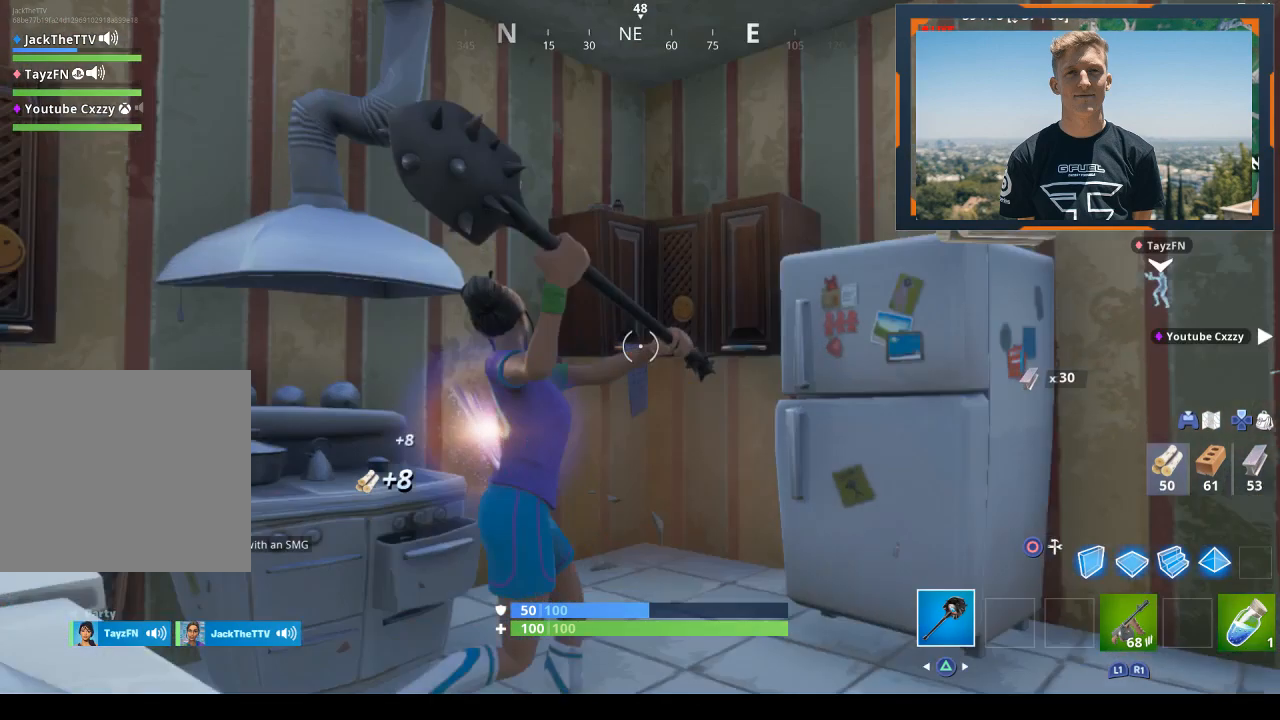
{"buttons": ["R2"], "left_stick": "down-left", "right_stick": "left", "events": [[200, "left_stick", "down-right"], [200, "right_stick", "left"], [267, "left_stick", "down-left"]]}
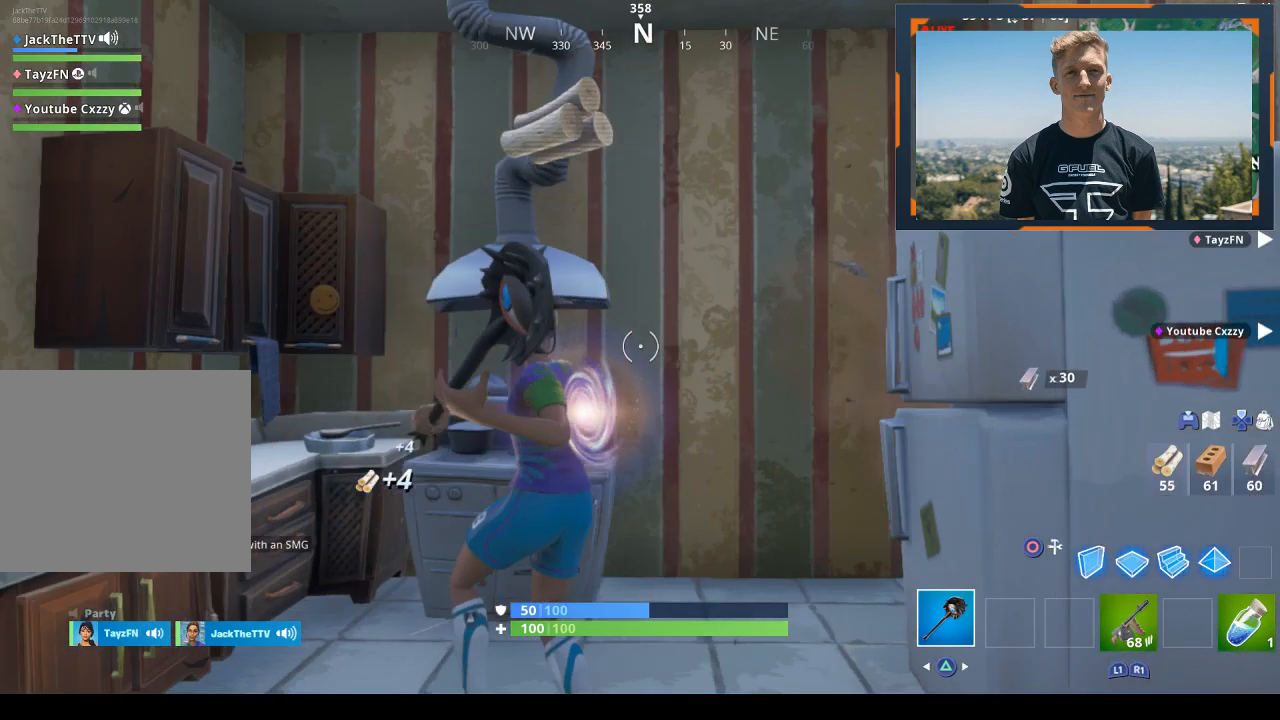
{"buttons": ["R2"], "left_stick": "center", "right_stick": "center", "events": [[100, "left_stick", "up-right"], [100, "right_stick", "center"], [400, "left_stick", "center"], [400, "right_stick", "down"], [467, "right_stick", "center"]]}
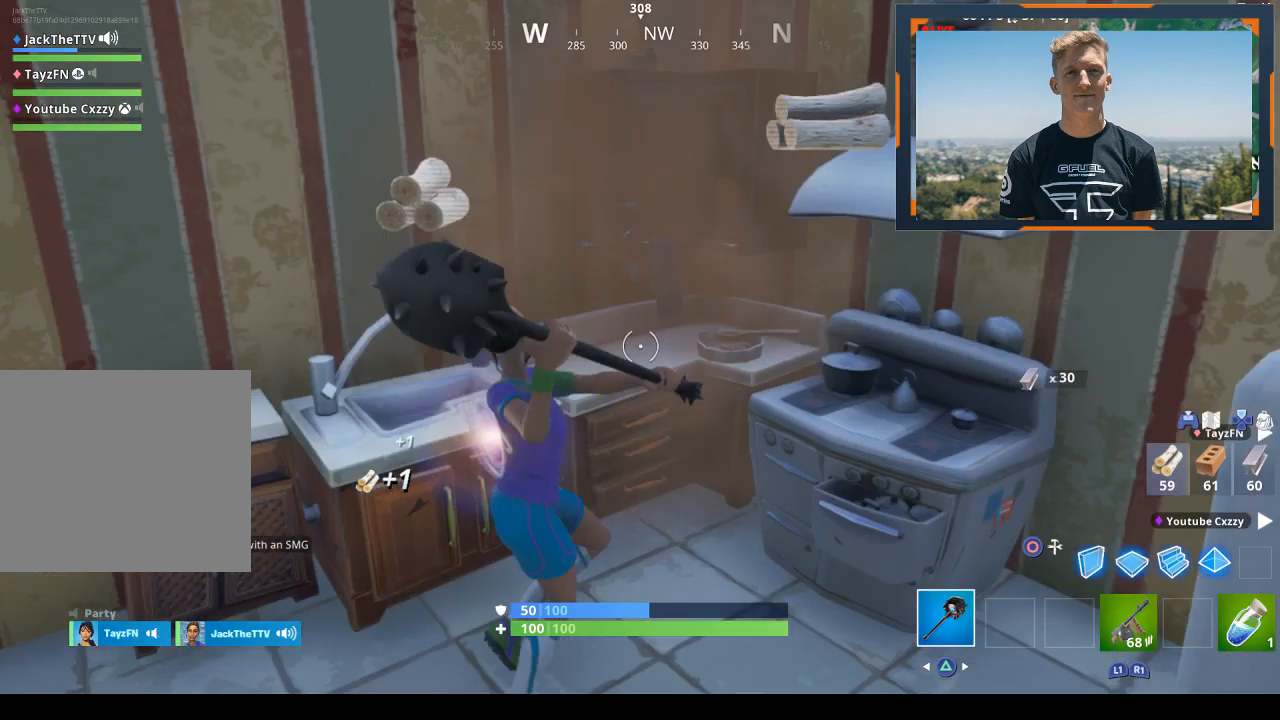
{"buttons": ["R2"], "left_stick": "up", "right_stick": "up-right", "events": [[167, "left_stick", "down-left"], [433, "left_stick", "up"], [433, "right_stick", "up-right"]]}
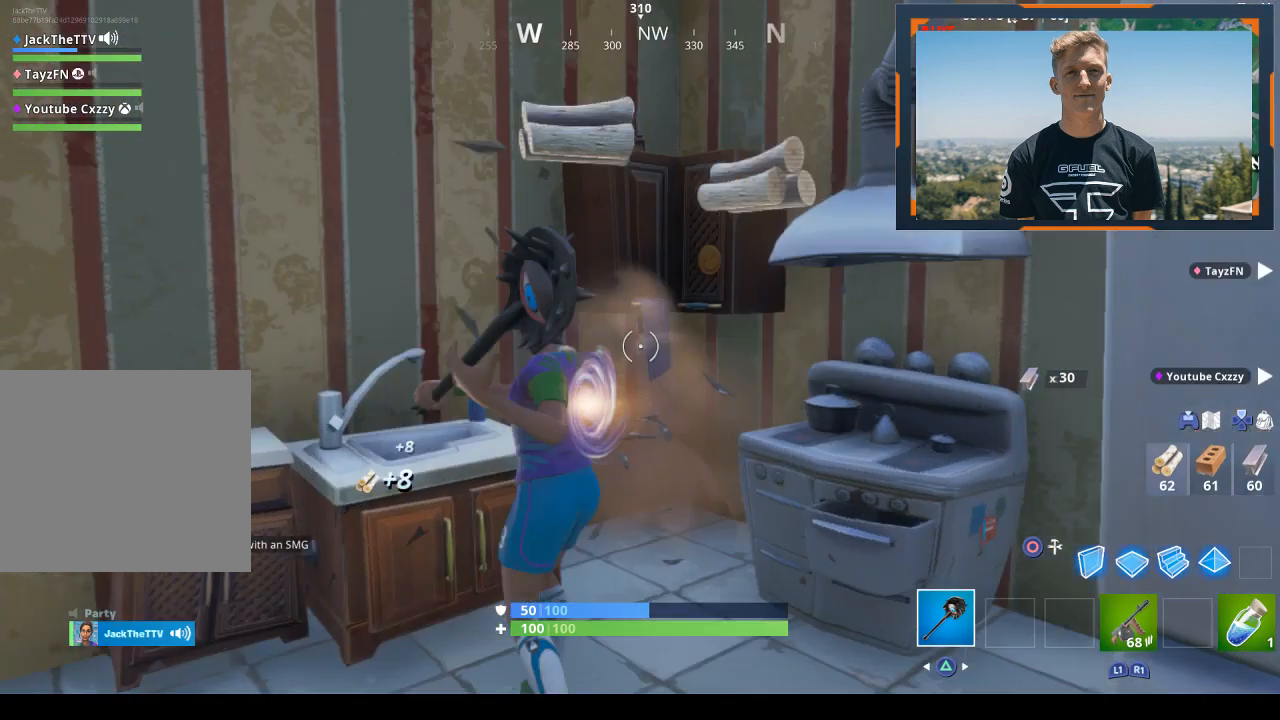
{"buttons": [], "left_stick": "left", "right_stick": "left", "events": [[33, "right_stick", "center"], [100, "left_stick", "down-left"], [100, "right_stick", "up-right"], [367, "R2", "up"], [367, "right_stick", "left"], [433, "R1", "down"], [500, "R1", "up"], [500, "left_stick", "left"]]}
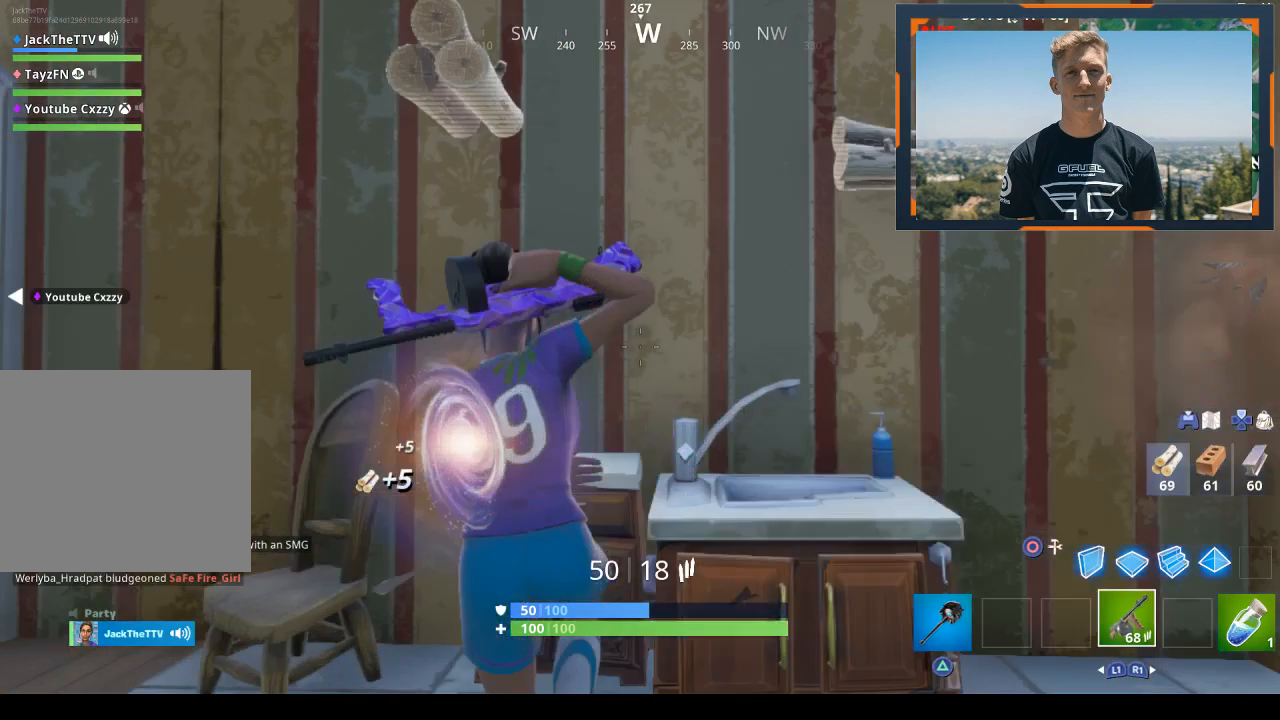
{"buttons": [], "left_stick": "up-left", "right_stick": "right", "events": [[300, "left_stick", "up-left"], [300, "right_stick", "center"], [500, "right_stick", "right"]]}
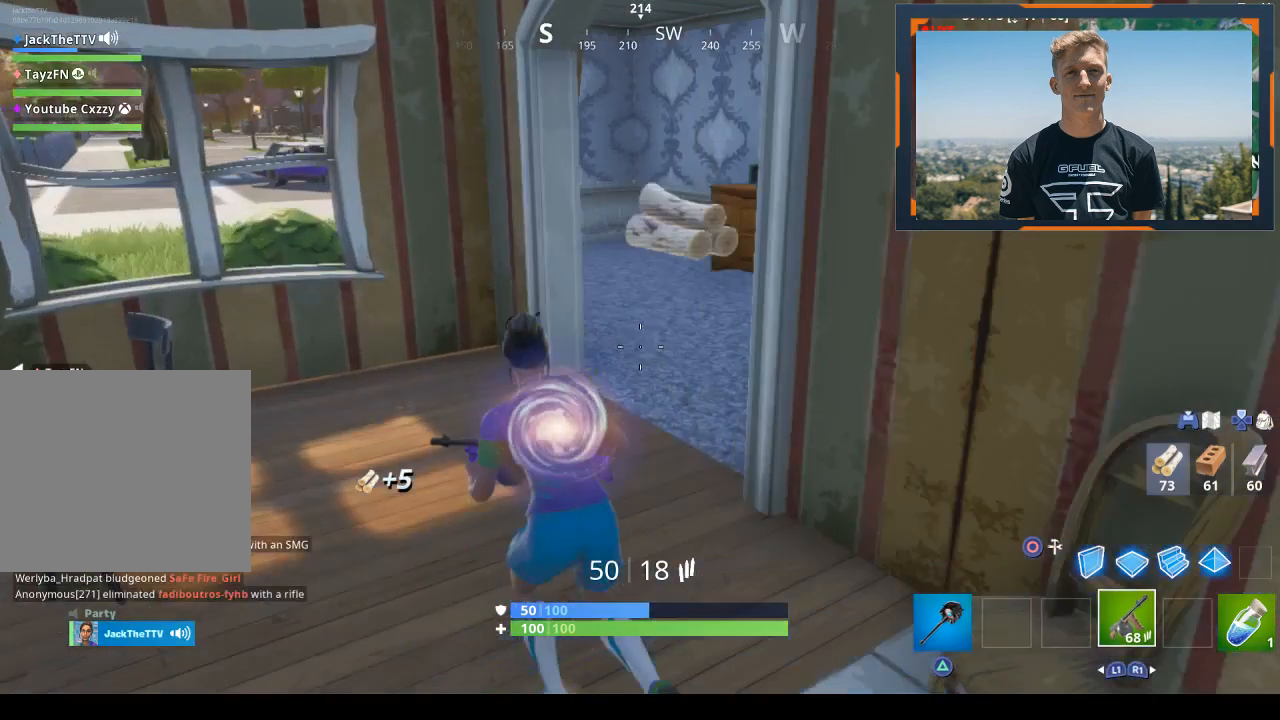
{"buttons": [], "left_stick": "up-left", "right_stick": "up-right", "events": [[267, "right_stick", "up-right"]]}
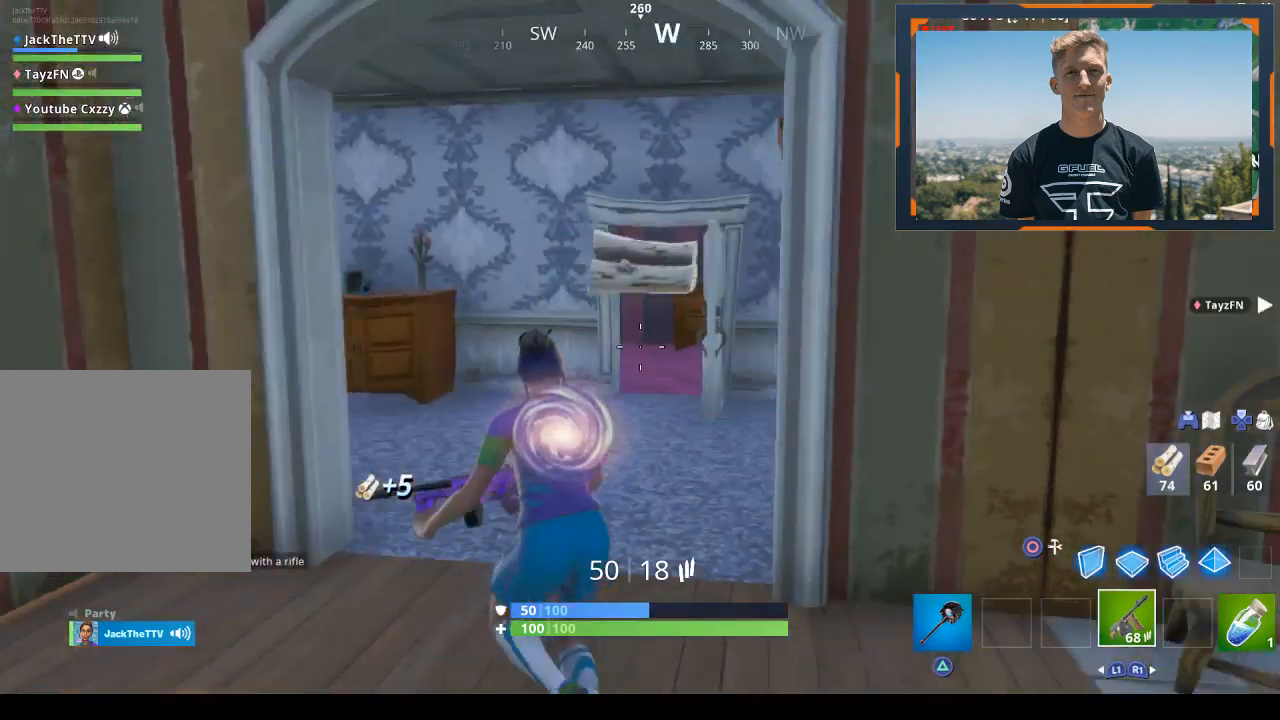
{"buttons": [], "left_stick": "up-left", "right_stick": "center", "events": [[167, "right_stick", "center"]]}
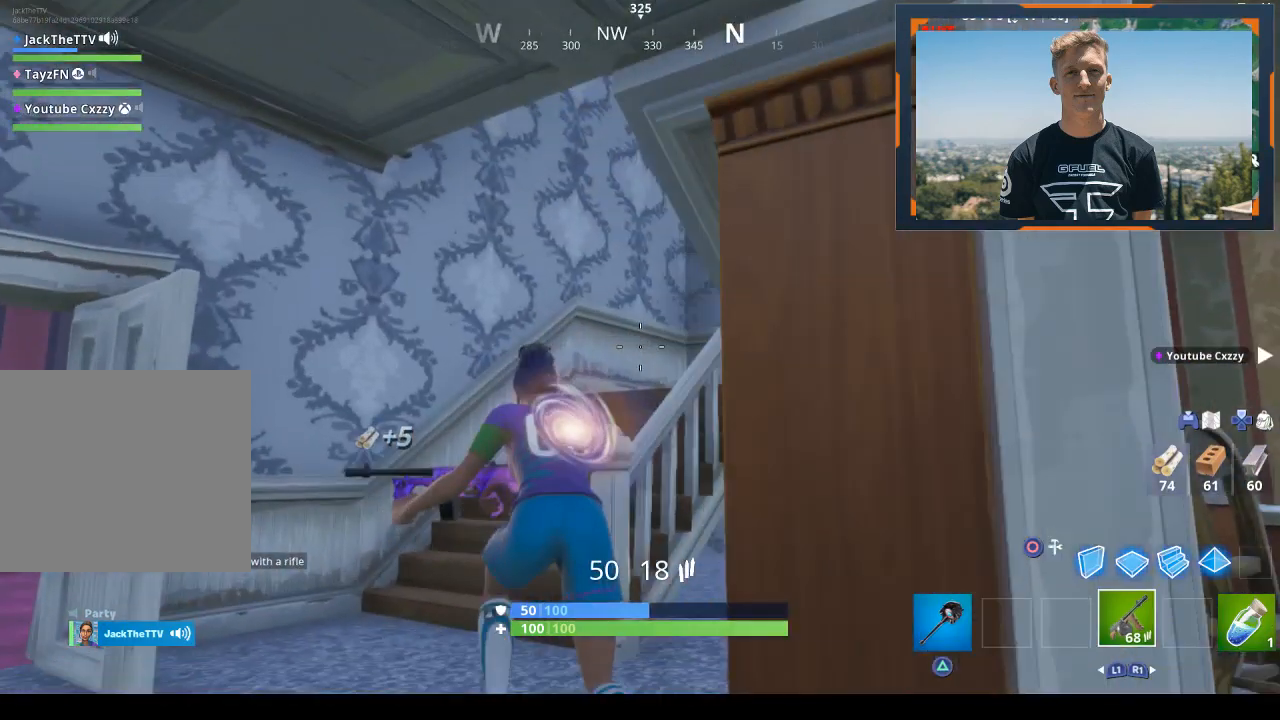
{"buttons": [], "left_stick": "up", "right_stick": "center", "events": [[333, "TRIANGLE", "down"], [367, "left_stick", "up"], [433, "TRIANGLE", "up"]]}
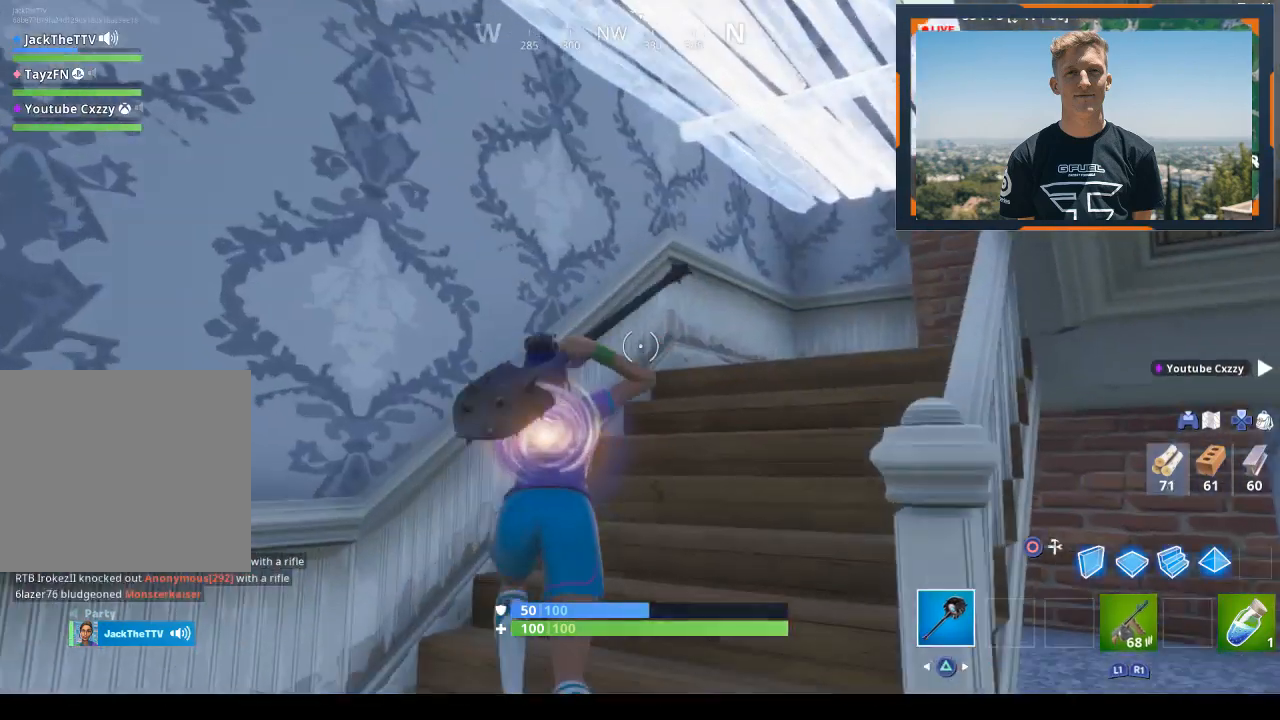
{"buttons": [], "left_stick": "up-left", "right_stick": "right", "events": [[167, "right_stick", "up-right"], [233, "right_stick", "right"], [267, "left_stick", "up-left"]]}
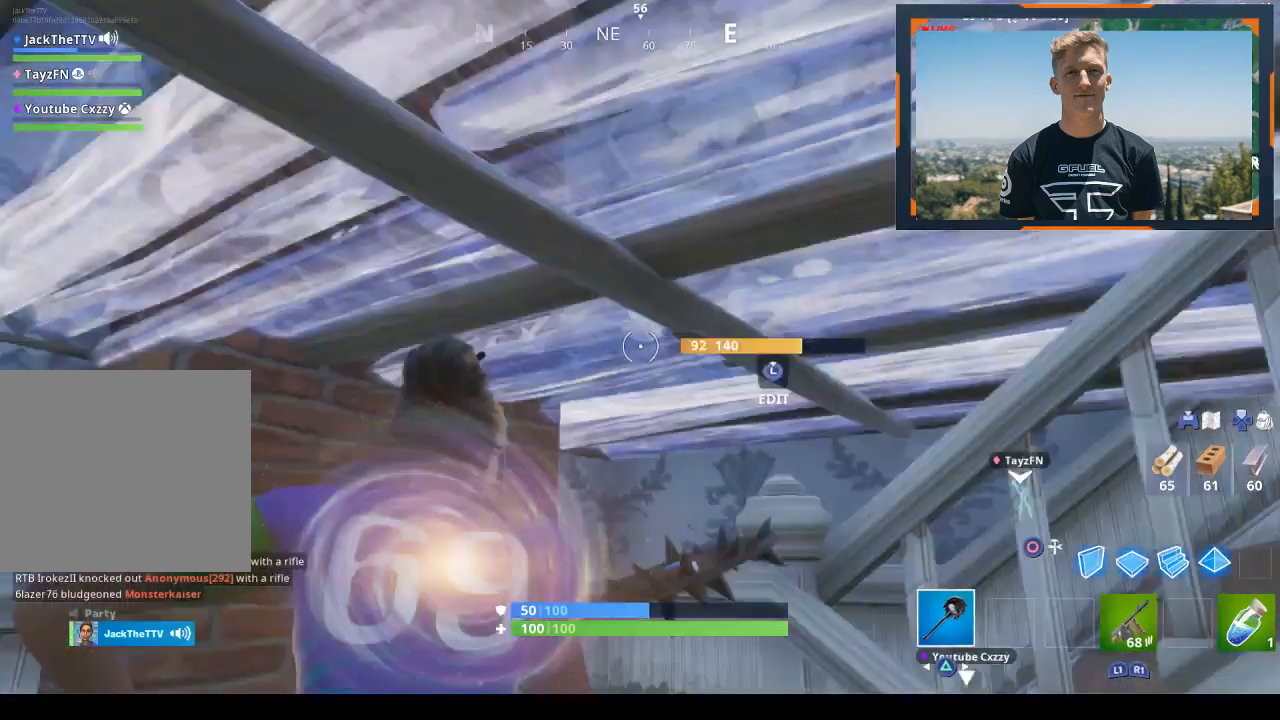
{"buttons": ["L3"], "left_stick": "up-left", "right_stick": "up-right", "events": [[300, "right_stick", "up-right"], [333, "L3", "down"]]}
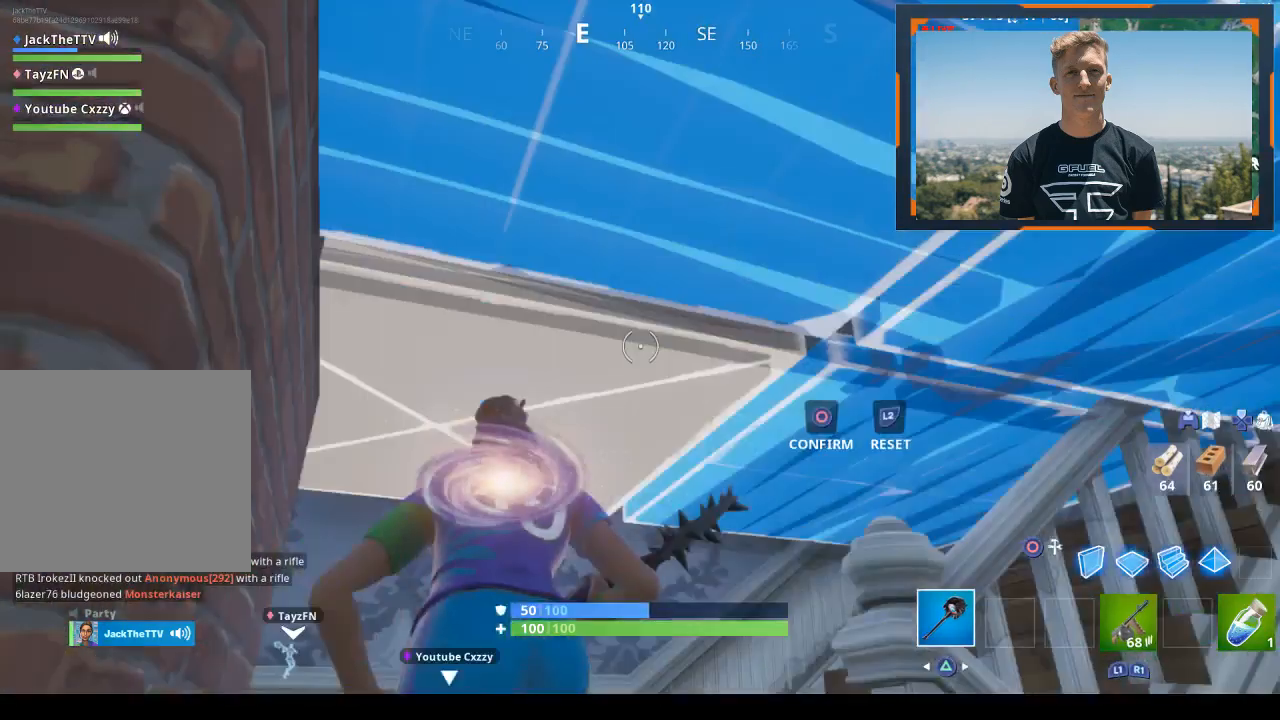
{"buttons": [], "left_stick": "up-right", "right_stick": "center", "events": [[133, "CIRCLE", "down"], [133, "L3", "up"], [133, "R2", "down"], [133, "left_stick", "up-right"], [133, "right_stick", "center"], [200, "CIRCLE", "up"], [200, "R2", "up"]]}
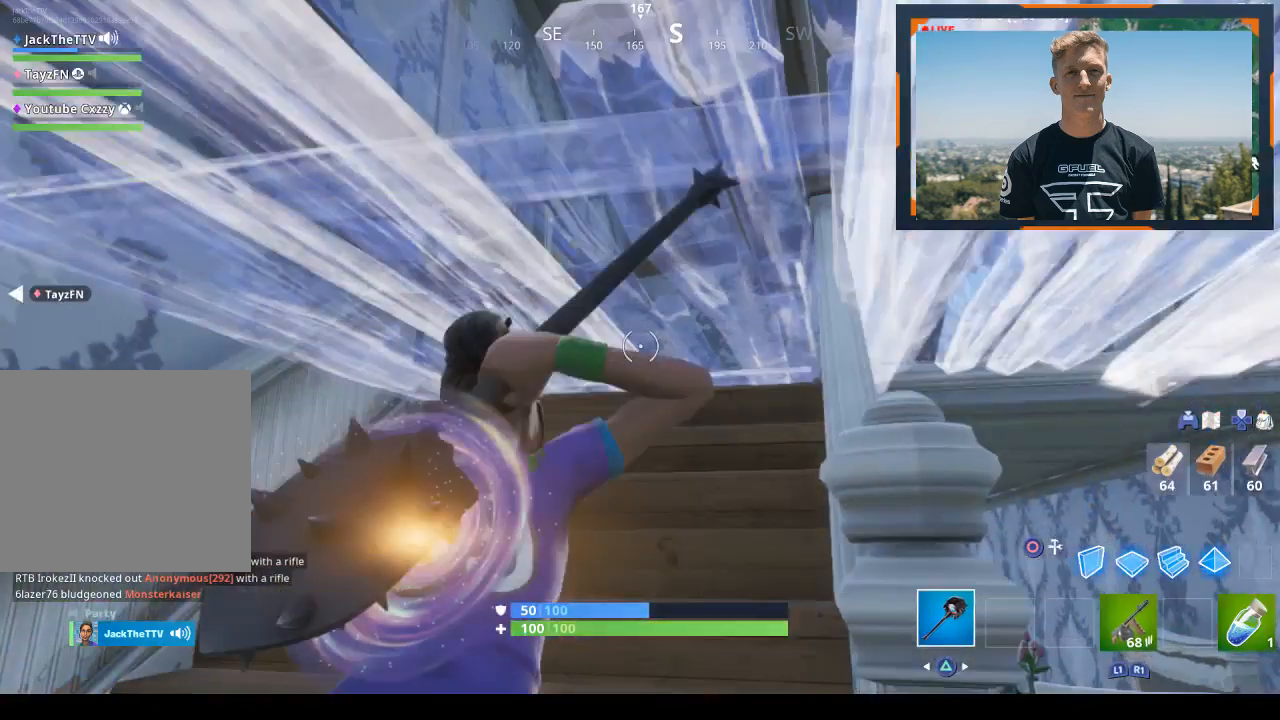
{"buttons": [], "left_stick": "up-right", "right_stick": "down-left", "events": [[500, "right_stick", "down-left"]]}
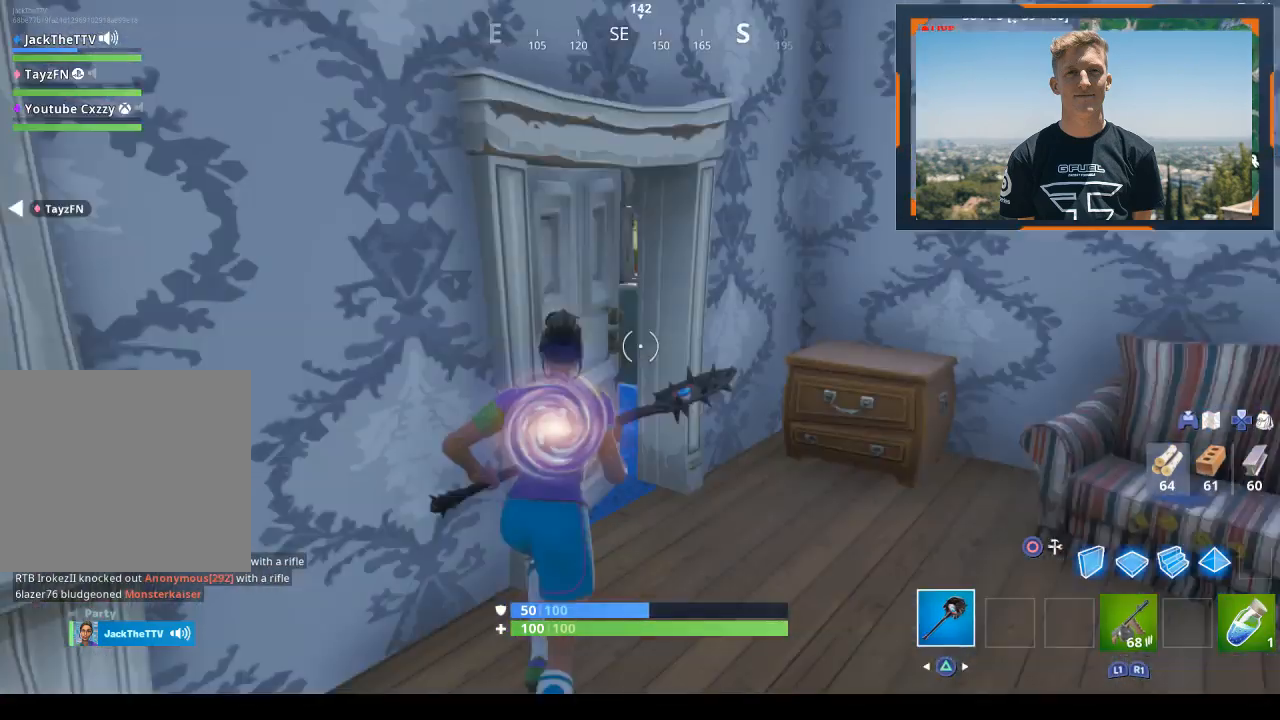
{"buttons": [], "left_stick": "up-right", "right_stick": "left", "events": [[200, "right_stick", "left"]]}
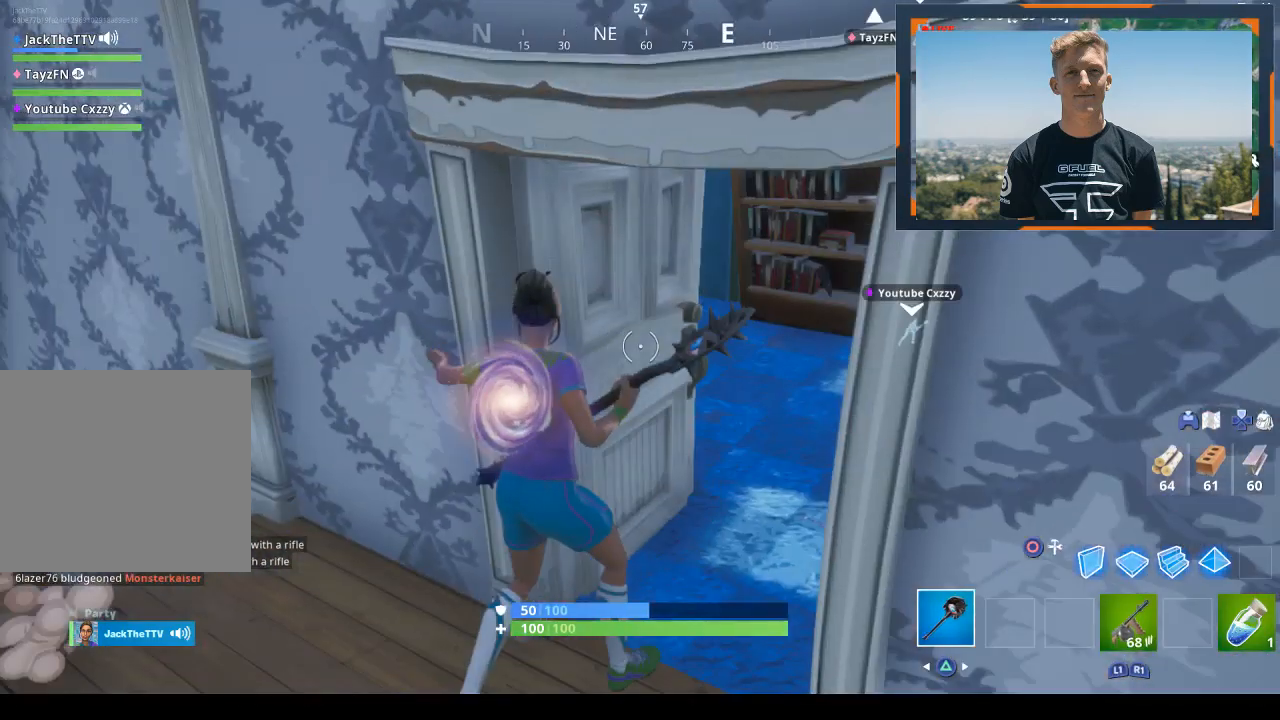
{"buttons": ["R2"], "left_stick": "up-left", "right_stick": "center", "events": [[300, "right_stick", "up-right"], [367, "R2", "down"], [433, "left_stick", "up-left"], [433, "right_stick", "center"]]}
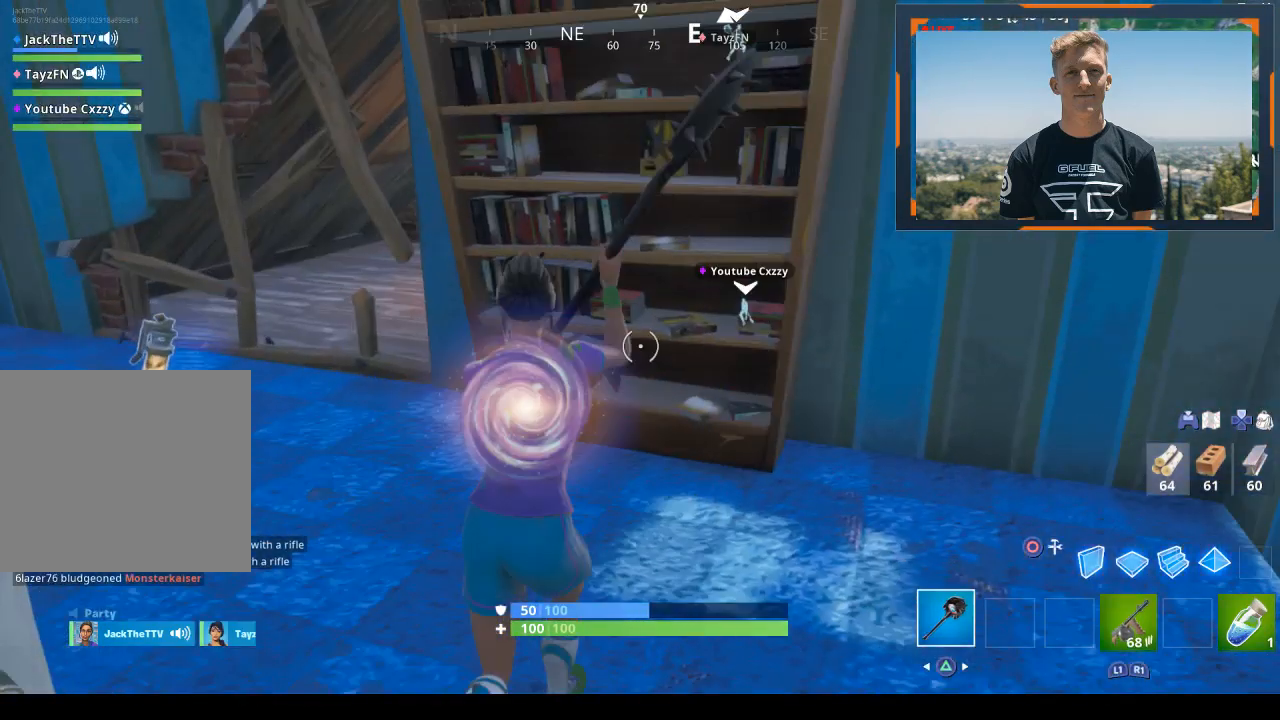
{"buttons": [], "left_stick": "up-left", "right_stick": "up-right", "events": [[233, "R2", "up"], [467, "right_stick", "up-right"]]}
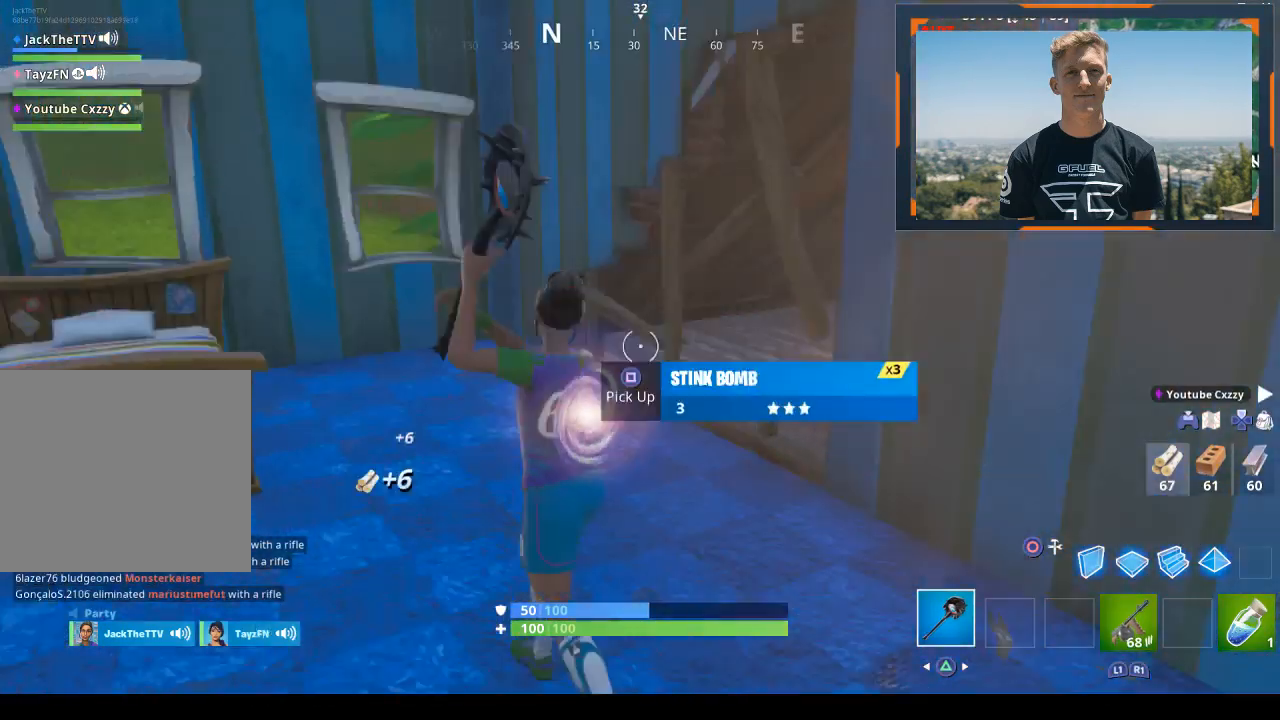
{"buttons": ["R2"], "left_stick": "center", "right_stick": "center", "events": [[67, "R2", "down"], [100, "right_stick", "center"], [333, "left_stick", "center"]]}
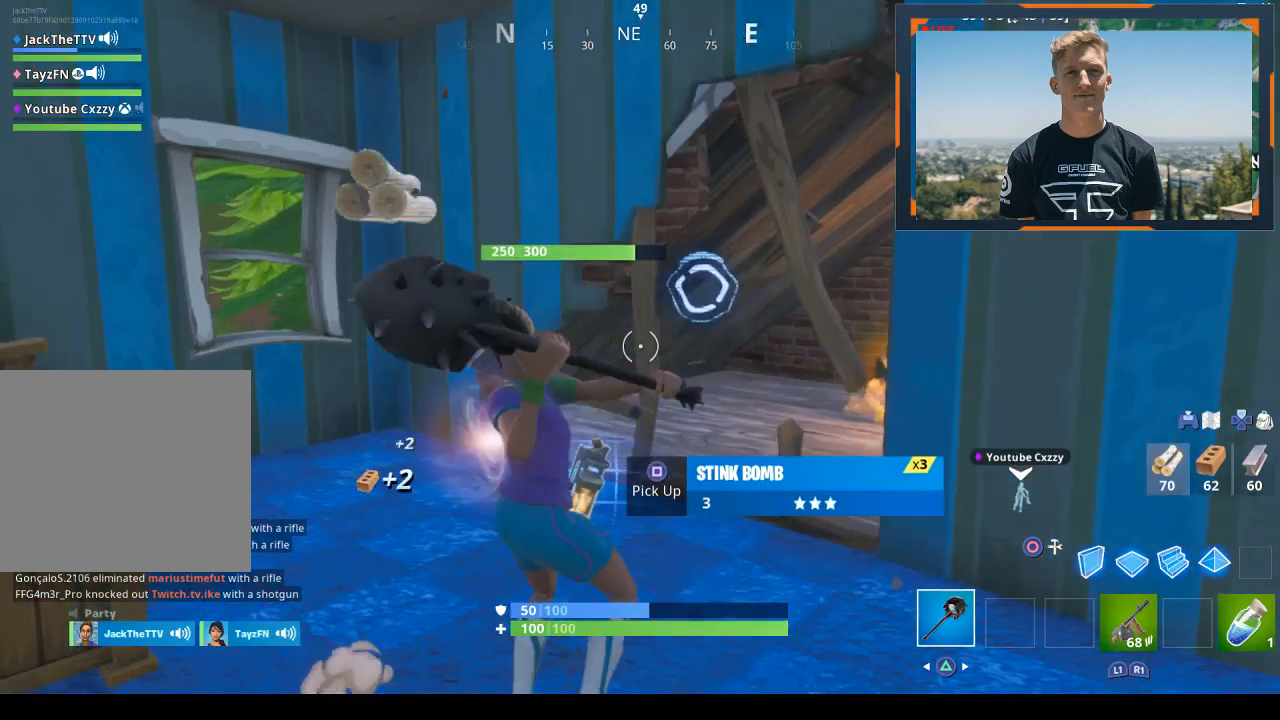
{"buttons": ["R2"], "left_stick": "center", "right_stick": "center", "events": [[33, "left_stick", "up"], [33, "right_stick", "up-right"], [233, "left_stick", "center"], [233, "right_stick", "center"]]}
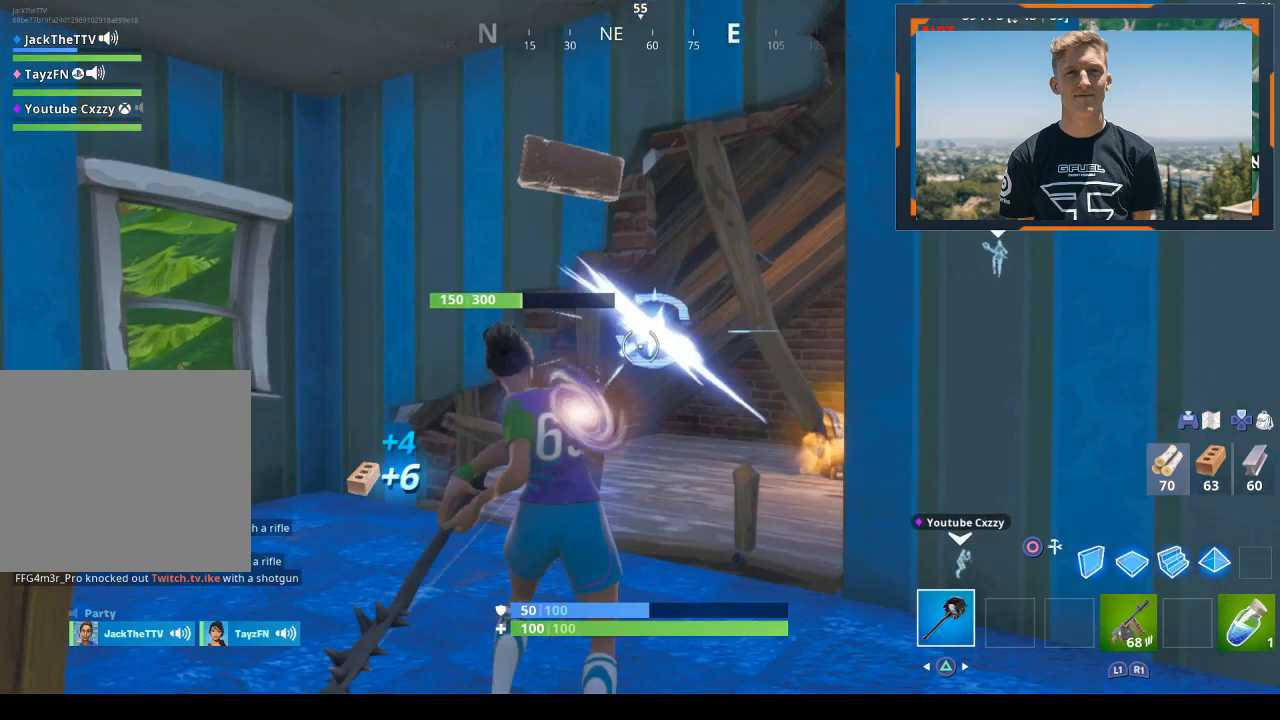
{"buttons": ["R2"], "left_stick": "up-left", "right_stick": "down", "events": [[367, "left_stick", "up-left"], [367, "right_stick", "down"]]}
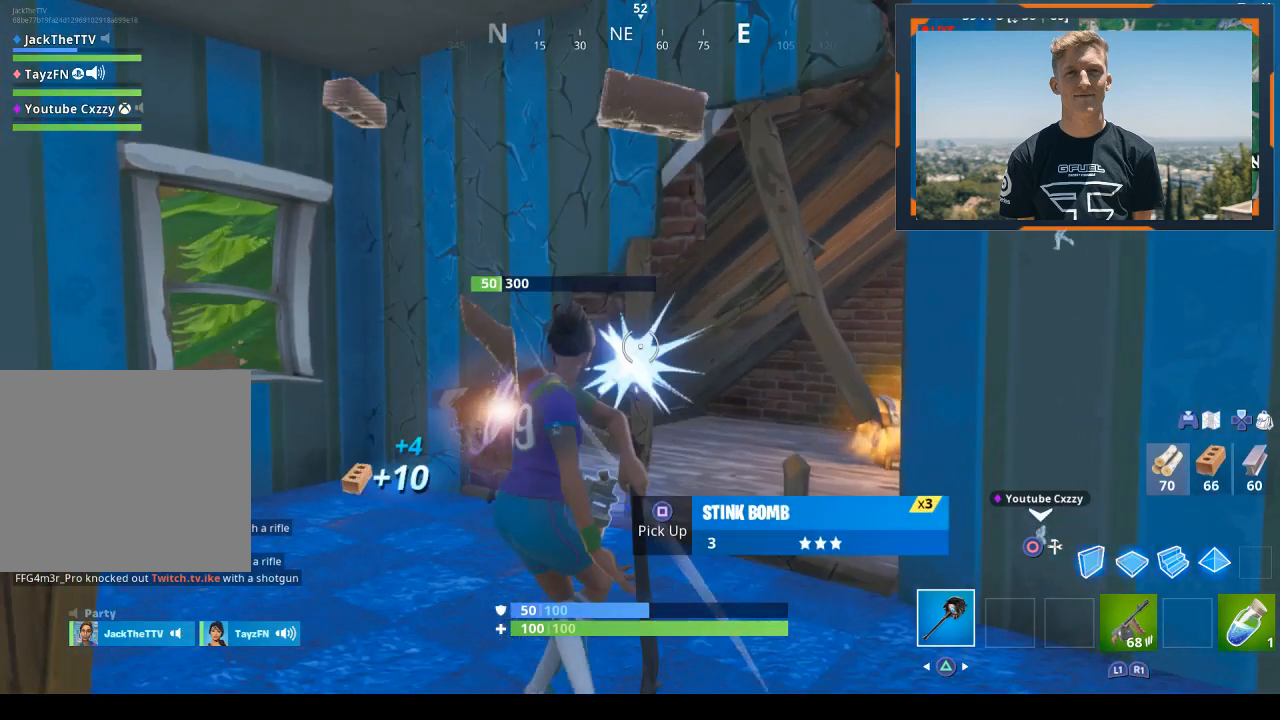
{"buttons": ["R1"], "left_stick": "up", "right_stick": "down-right", "events": [[233, "left_stick", "up"], [233, "right_stick", "down-right"], [500, "R1", "down"], [500, "R2", "up"]]}
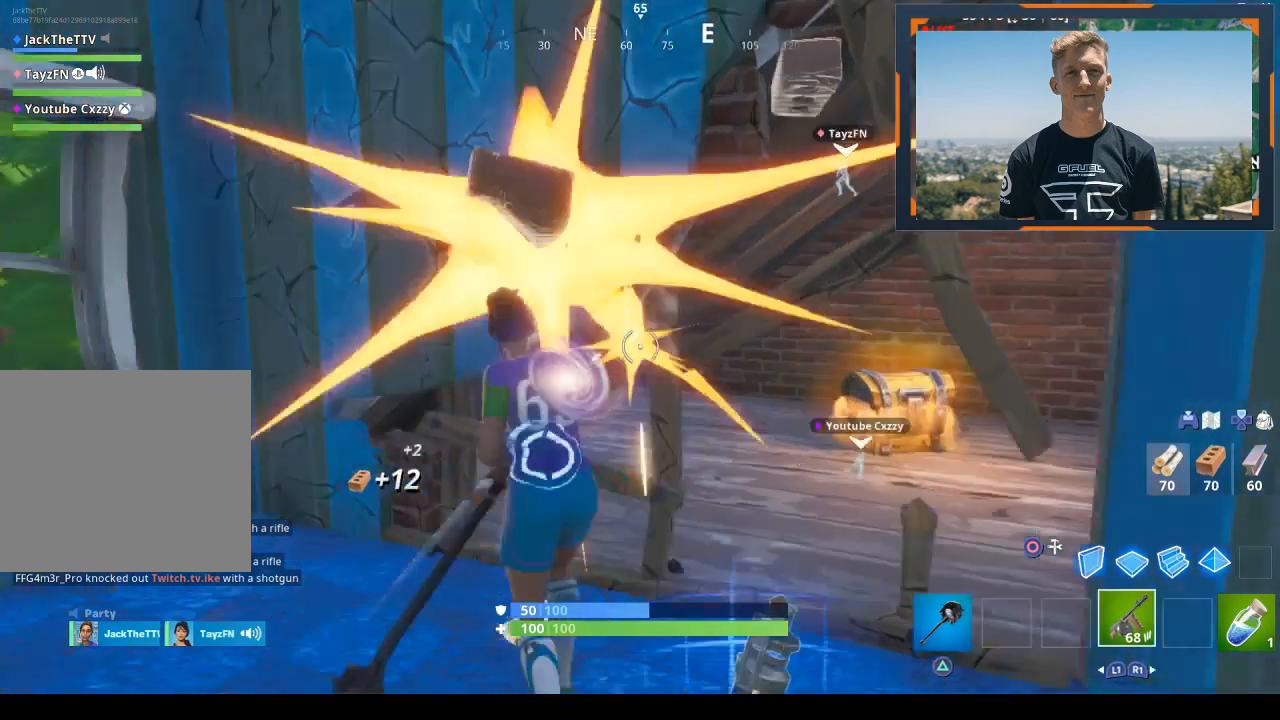
{"buttons": [], "left_stick": "up", "right_stick": "center", "events": [[33, "right_stick", "right"], [233, "R1", "up"], [233, "R3", "down"], [233, "right_stick", "center"], [367, "R3", "up"]]}
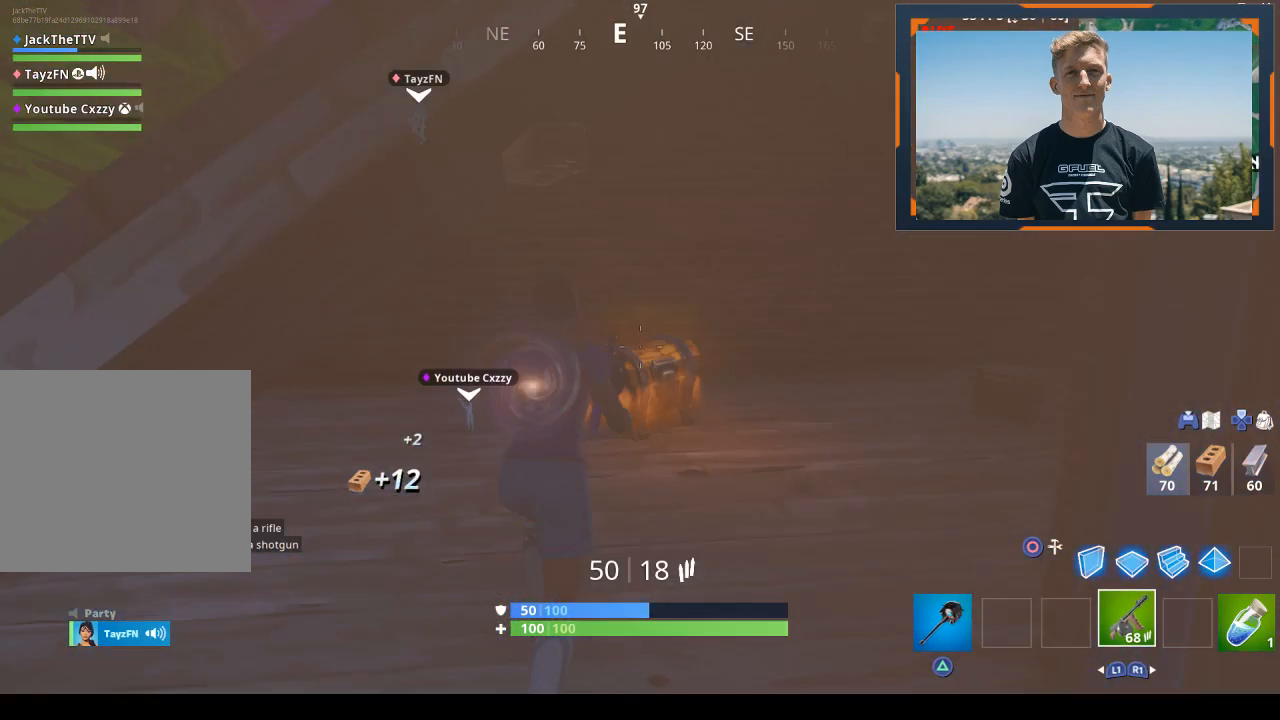
{"buttons": ["SQUARE"], "left_stick": "center", "right_stick": "center", "events": [[133, "SQUARE", "down"], [200, "left_stick", "center"]]}
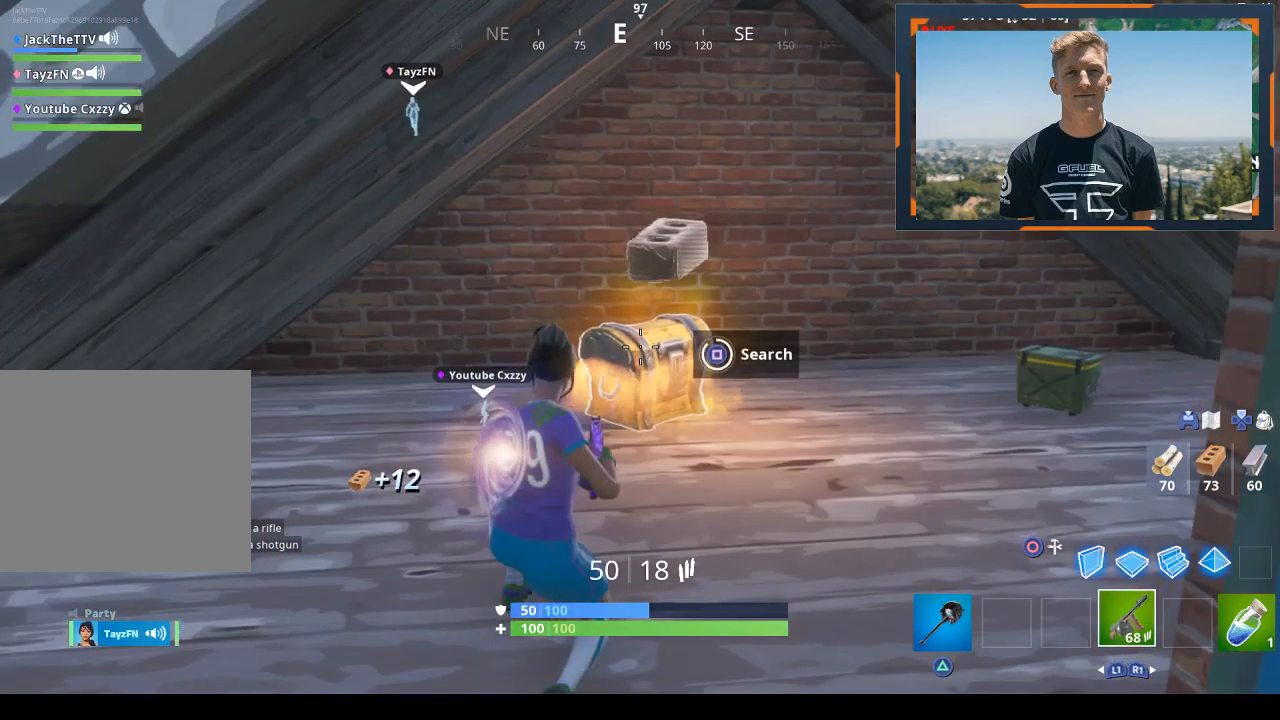
{"buttons": [], "left_stick": "up-right", "right_stick": "center", "events": [[200, "SQUARE", "up"], [200, "left_stick", "up-right"], [233, "TRIANGLE", "down"], [367, "TRIANGLE", "up"]]}
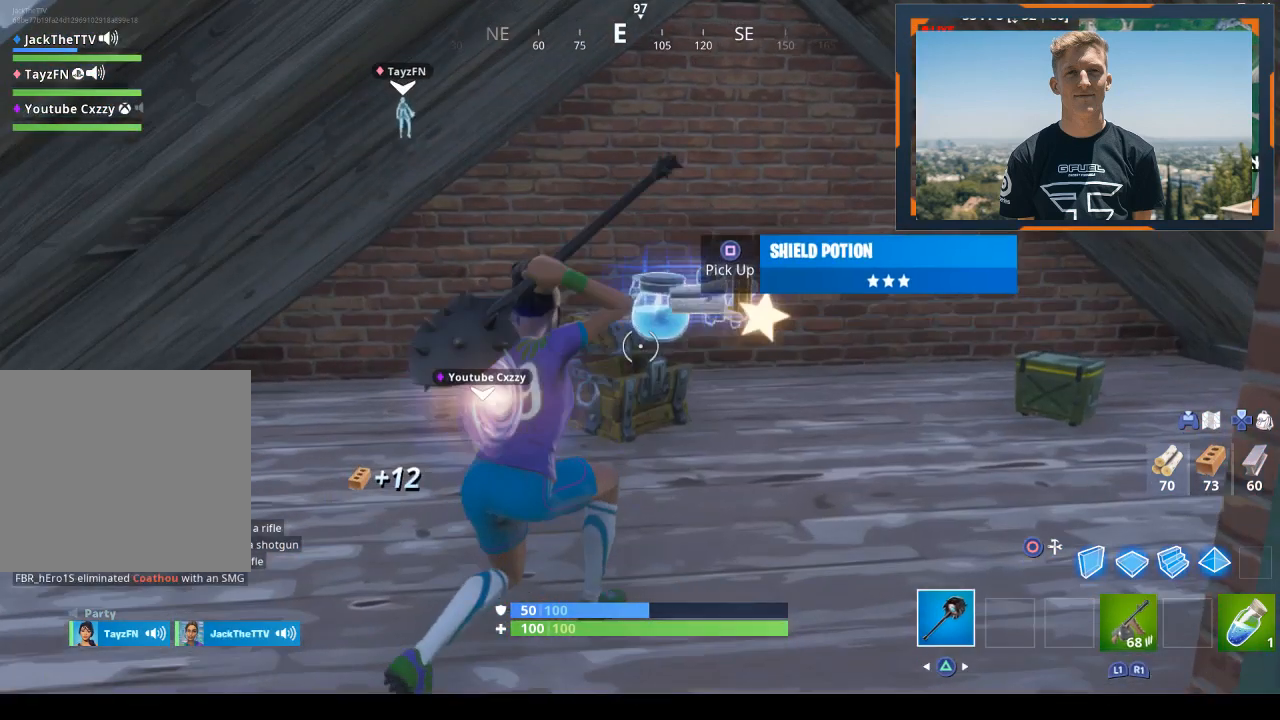
{"buttons": [], "left_stick": "right", "right_stick": "center", "events": [[200, "right_stick", "down-right"], [467, "left_stick", "right"], [467, "right_stick", "center"]]}
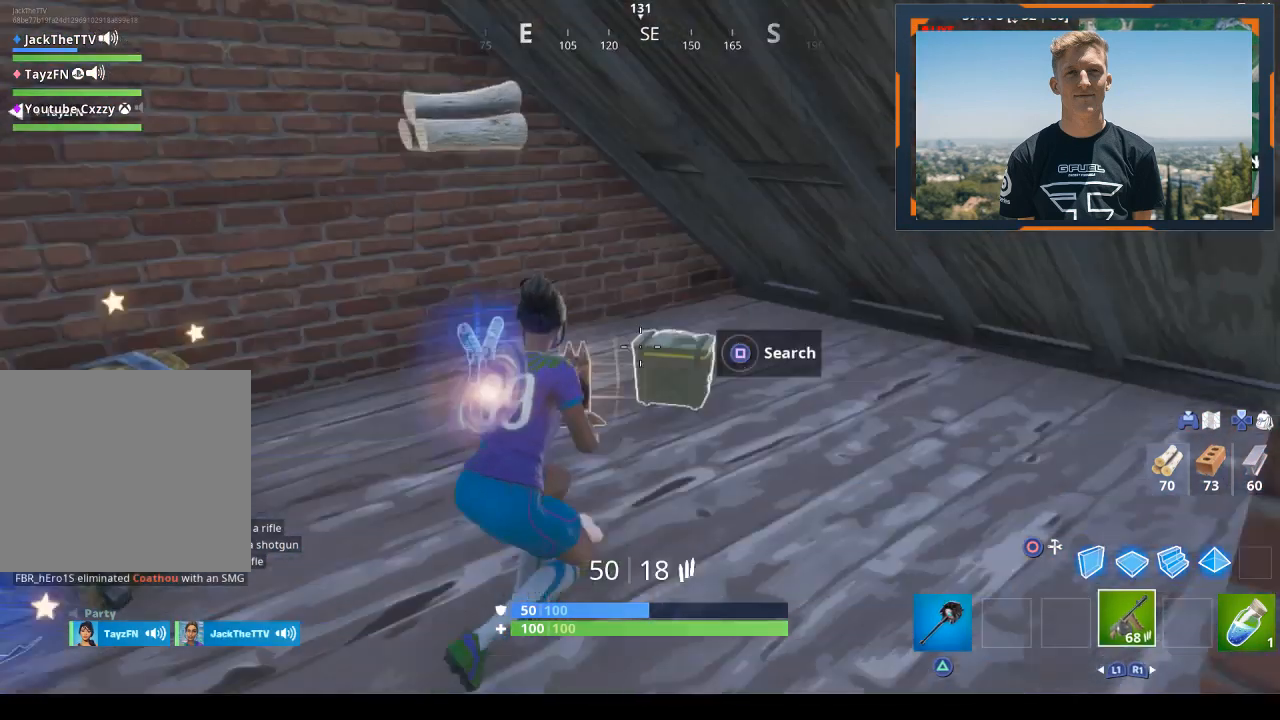
{"buttons": ["SQUARE"], "left_stick": "center", "right_stick": "center", "events": [[100, "SQUARE", "down"], [133, "left_stick", "center"]]}